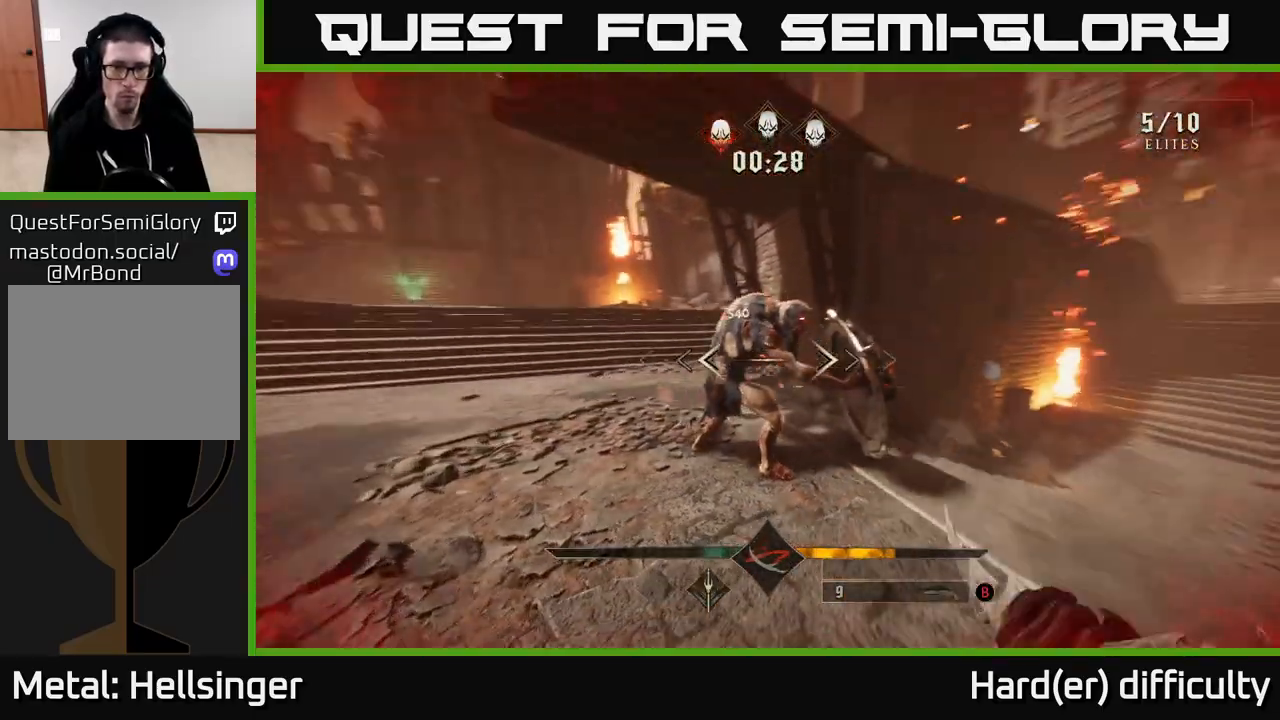
Gameplay with a controller (Xbox layout); each line is a JSON object with the inputs held at the frame after it. "events" lists button and stick changes between this image and that frame as [ms after this image, input, new state], when the widget could be followed in between.
{"buttons": [], "left_stick": "down-left", "right_stick": "right", "events": [[100, "left_stick", "up-left"], [317, "left_stick", "down-left"]]}
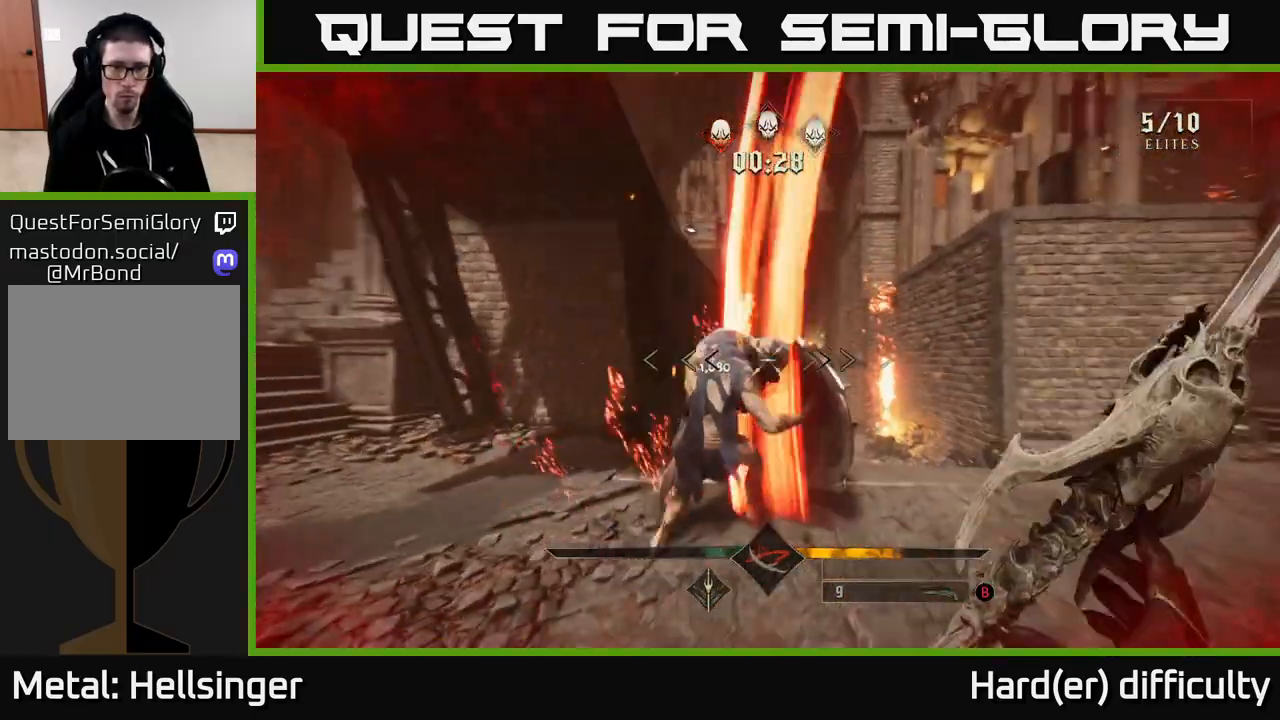
{"buttons": [], "left_stick": "down-left", "right_stick": "center", "events": [[33, "right_stick", "center"], [183, "right_stick", "right"], [200, "R2", "down"], [233, "left_stick", "up-left"], [300, "R2", "up"], [367, "left_stick", "center"], [400, "right_stick", "center"], [483, "left_stick", "down-left"]]}
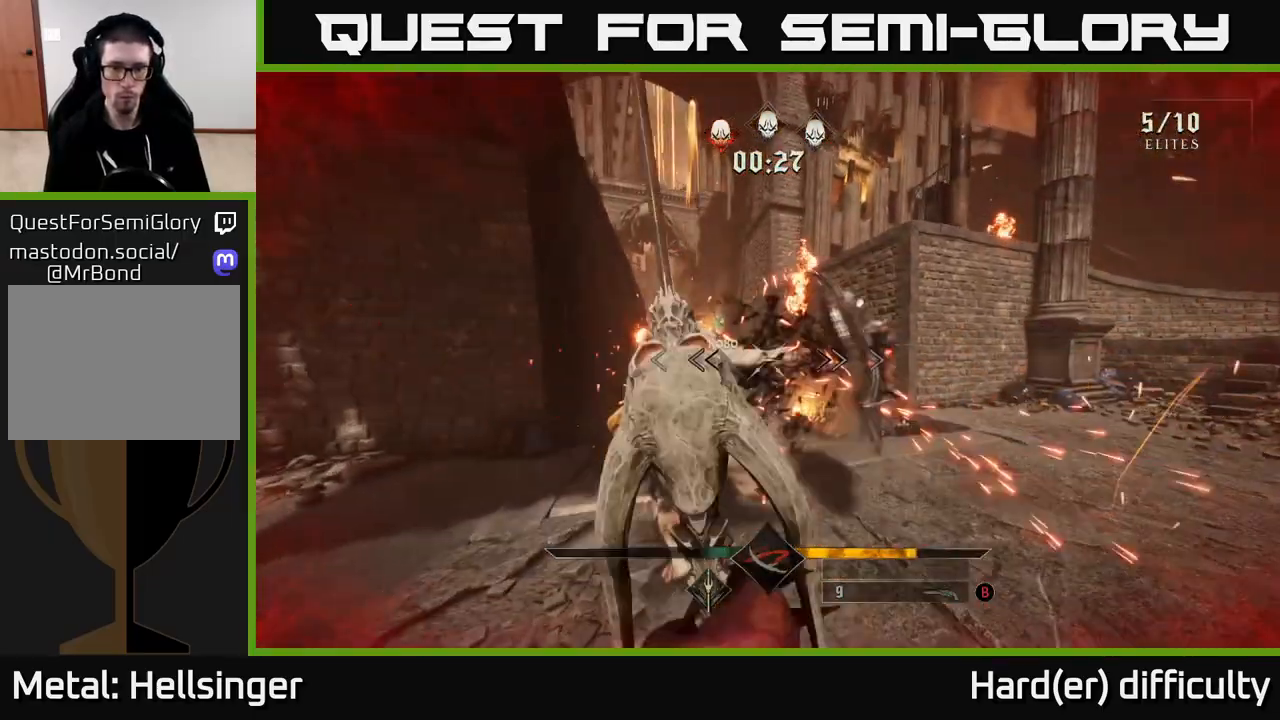
{"buttons": [], "left_stick": "up", "right_stick": "right", "events": [[33, "right_stick", "right"], [133, "R2", "down"], [183, "right_stick", "center"], [200, "R2", "up"], [333, "left_stick", "left"], [383, "right_stick", "right"], [500, "left_stick", "up"]]}
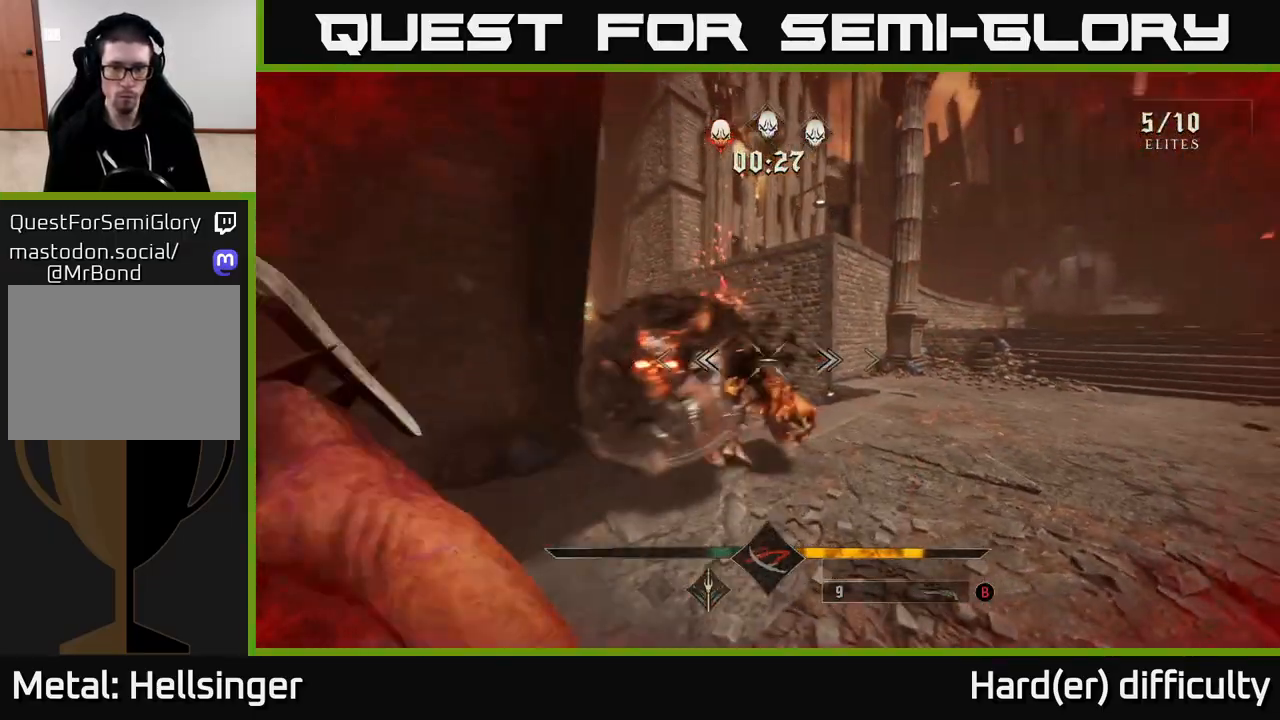
{"buttons": [], "left_stick": "up-right", "right_stick": "center", "events": [[17, "left_stick", "right"], [33, "R2", "down"], [67, "right_stick", "center"], [83, "left_stick", "down-right"], [117, "R2", "up"], [233, "right_stick", "left"], [267, "left_stick", "up-left"], [383, "left_stick", "up"], [433, "right_stick", "center"], [483, "left_stick", "up-right"]]}
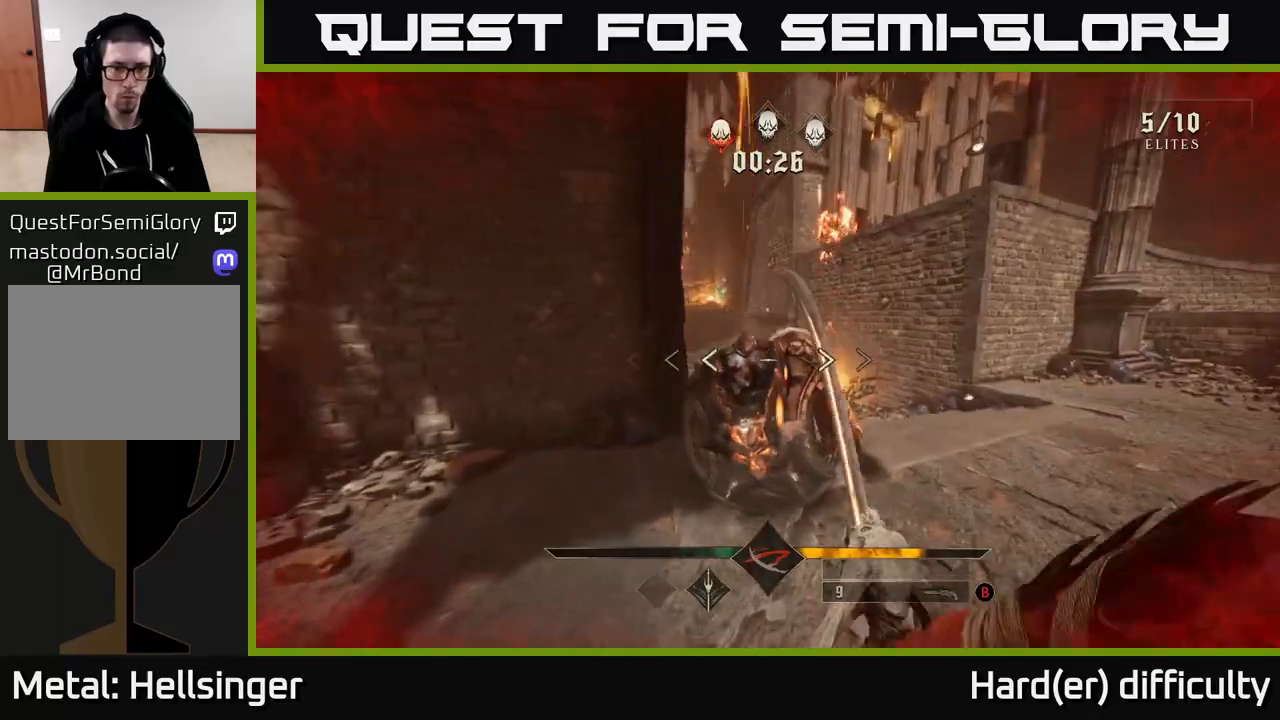
{"buttons": ["R2"], "left_stick": "up-right", "right_stick": "center", "events": [[200, "left_stick", "down-right"], [200, "right_stick", "left"], [367, "right_stick", "center"], [400, "R2", "down"], [400, "left_stick", "up-right"]]}
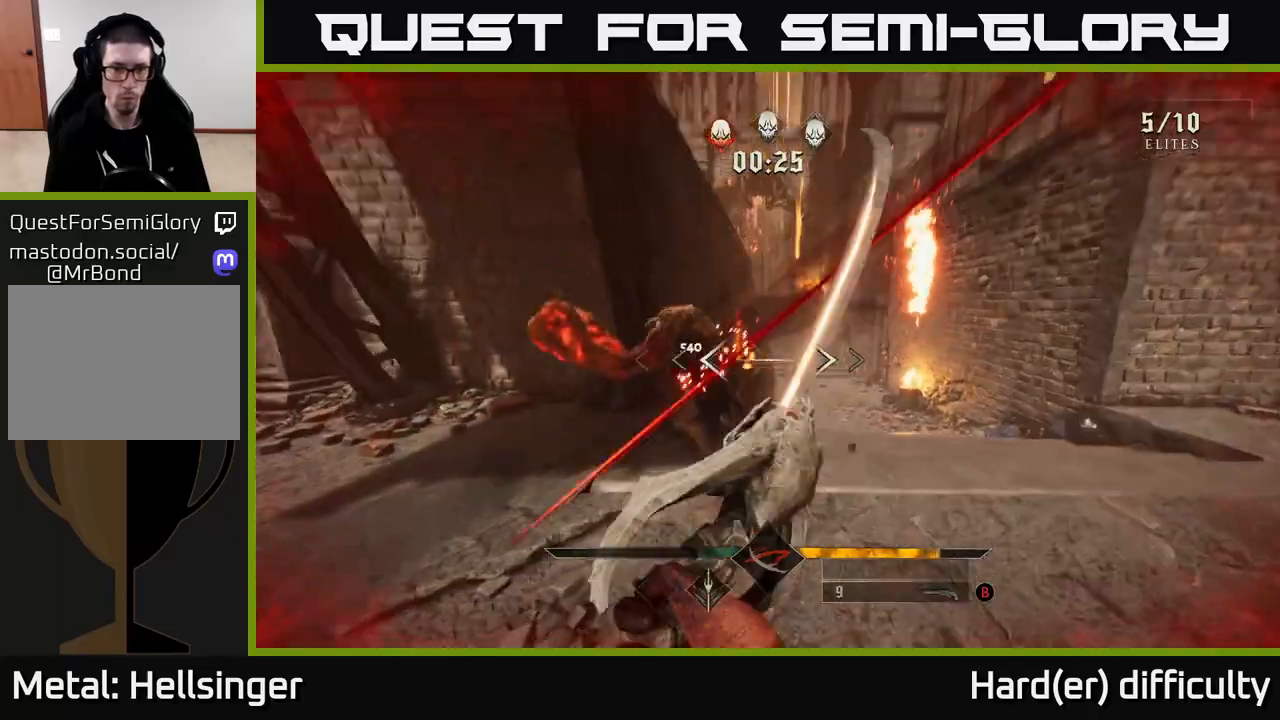
{"buttons": [], "left_stick": "right", "right_stick": "center", "events": [[17, "right_stick", "left"], [33, "R2", "up"], [33, "left_stick", "center"], [167, "left_stick", "right"], [200, "right_stick", "center"], [367, "R2", "down"], [367, "right_stick", "left"], [450, "R2", "up"], [483, "right_stick", "center"]]}
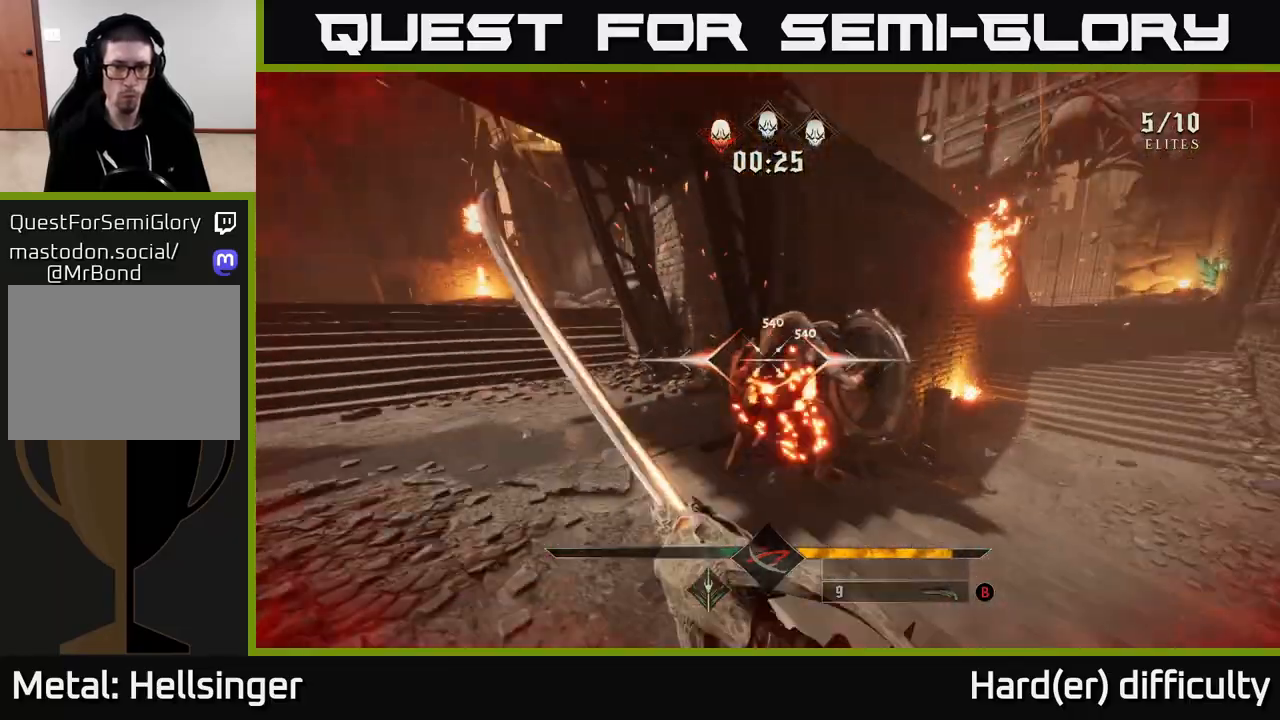
{"buttons": [], "left_stick": "up-left", "right_stick": "center", "events": [[250, "left_stick", "down"], [250, "right_stick", "left"], [283, "R2", "down"], [317, "right_stick", "center"], [350, "R2", "up"], [367, "left_stick", "left"], [433, "left_stick", "up-left"]]}
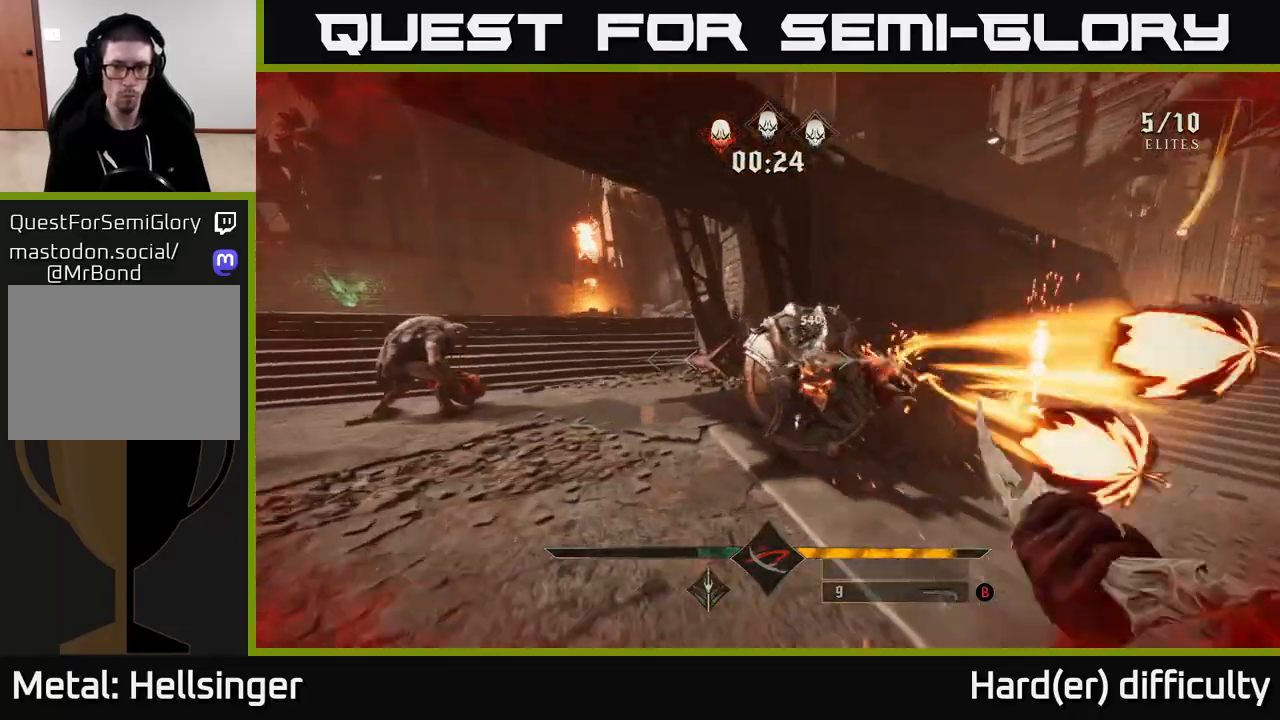
{"buttons": [], "left_stick": "down-right", "right_stick": "center", "events": [[33, "right_stick", "right"], [217, "right_stick", "down-right"], [233, "left_stick", "down-left"], [350, "right_stick", "center"], [383, "left_stick", "down"], [500, "left_stick", "down-right"]]}
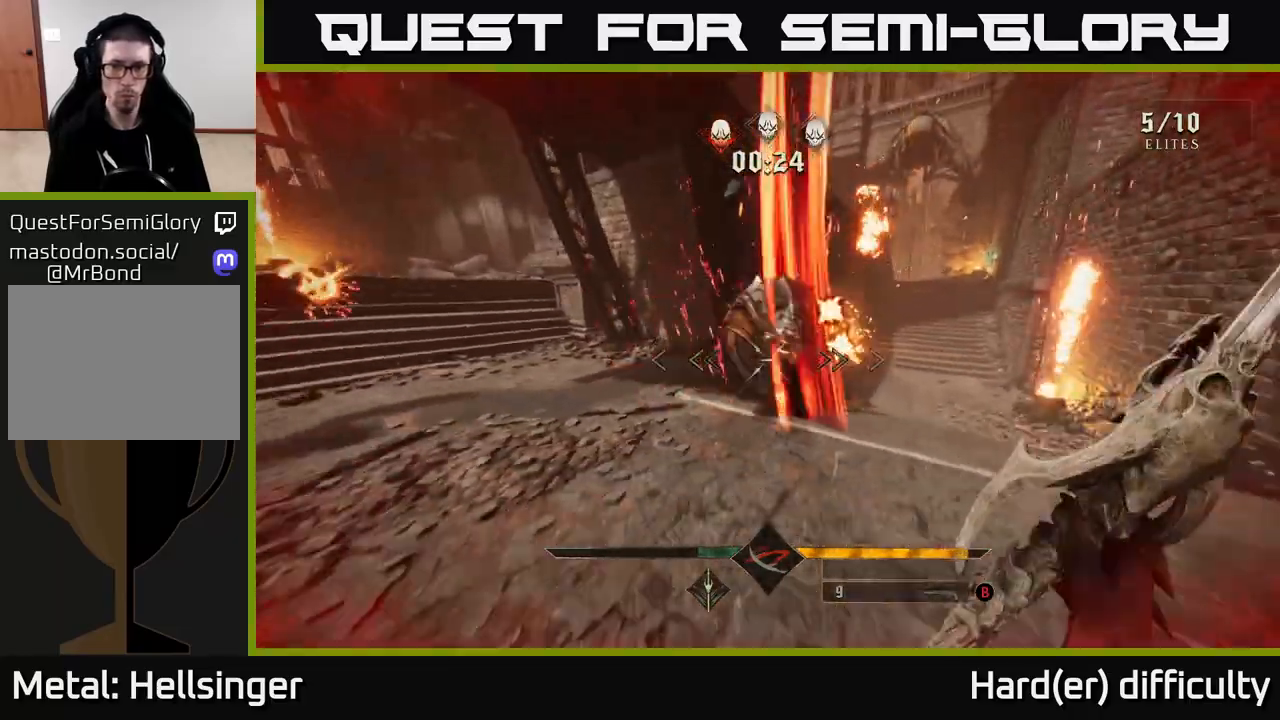
{"buttons": [], "left_stick": "right", "right_stick": "left", "events": [[33, "left_stick", "down"], [50, "left_stick", "up-right"], [83, "right_stick", "up-left"], [167, "R2", "down"], [217, "right_stick", "center"], [233, "R2", "up"], [383, "right_stick", "left"], [400, "left_stick", "right"]]}
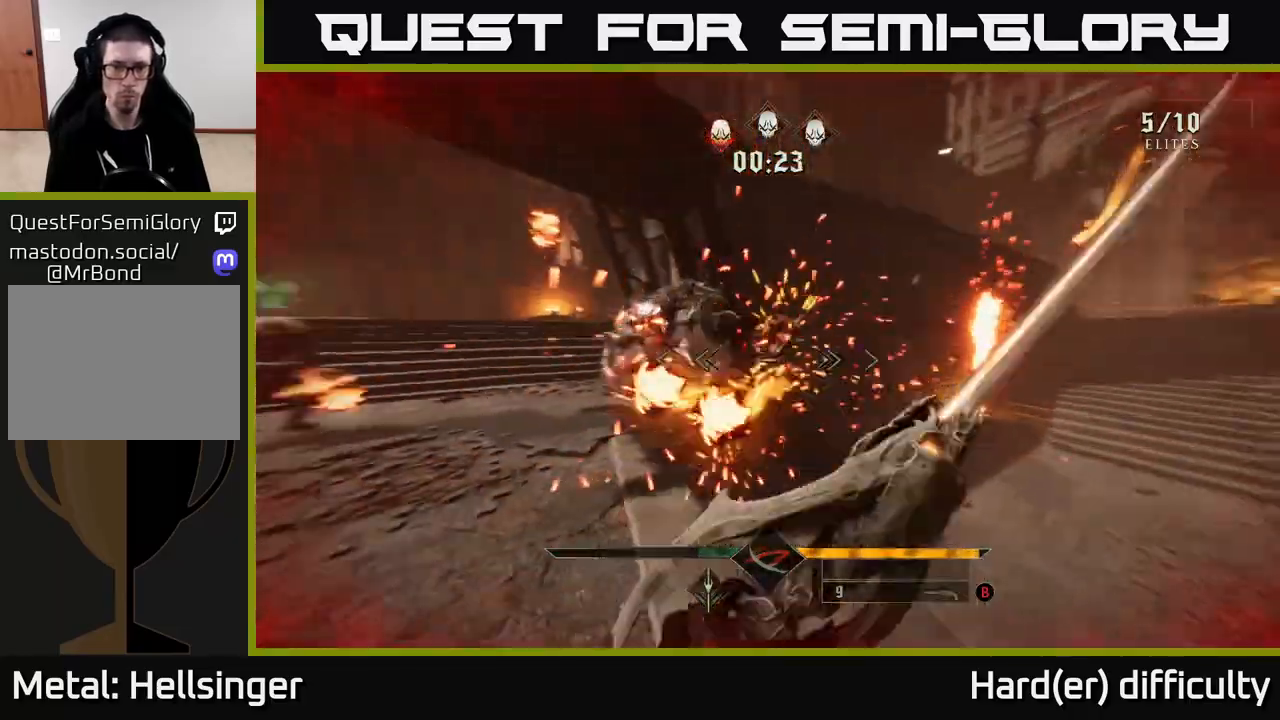
{"buttons": ["R2"], "left_stick": "down-right", "right_stick": "center", "events": [[83, "R2", "down"], [133, "right_stick", "center"], [183, "R2", "up"], [283, "right_stick", "left"], [333, "left_stick", "down-right"], [350, "right_stick", "up-left"], [467, "R2", "down"], [467, "right_stick", "center"]]}
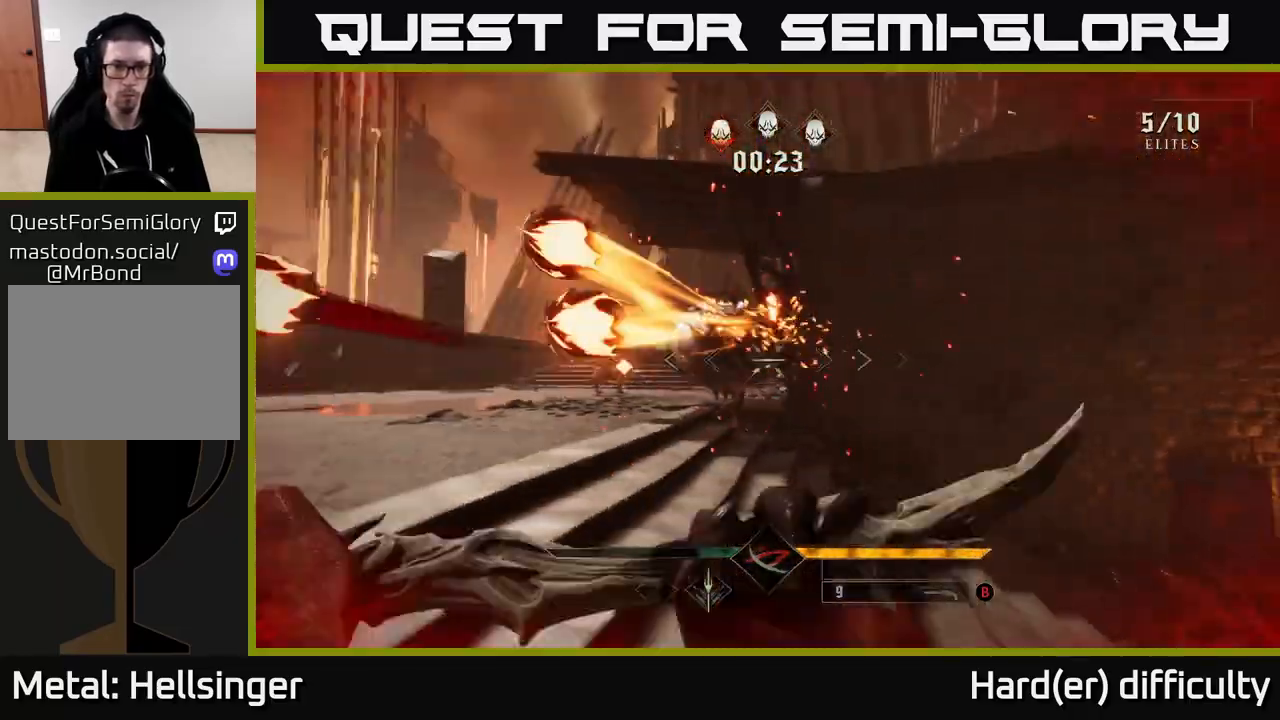
{"buttons": [], "left_stick": "down-left", "right_stick": "right", "events": [[17, "left_stick", "right"], [67, "R2", "up"], [183, "left_stick", "up-left"], [333, "right_stick", "up-left"], [467, "right_stick", "right"], [500, "left_stick", "down-left"]]}
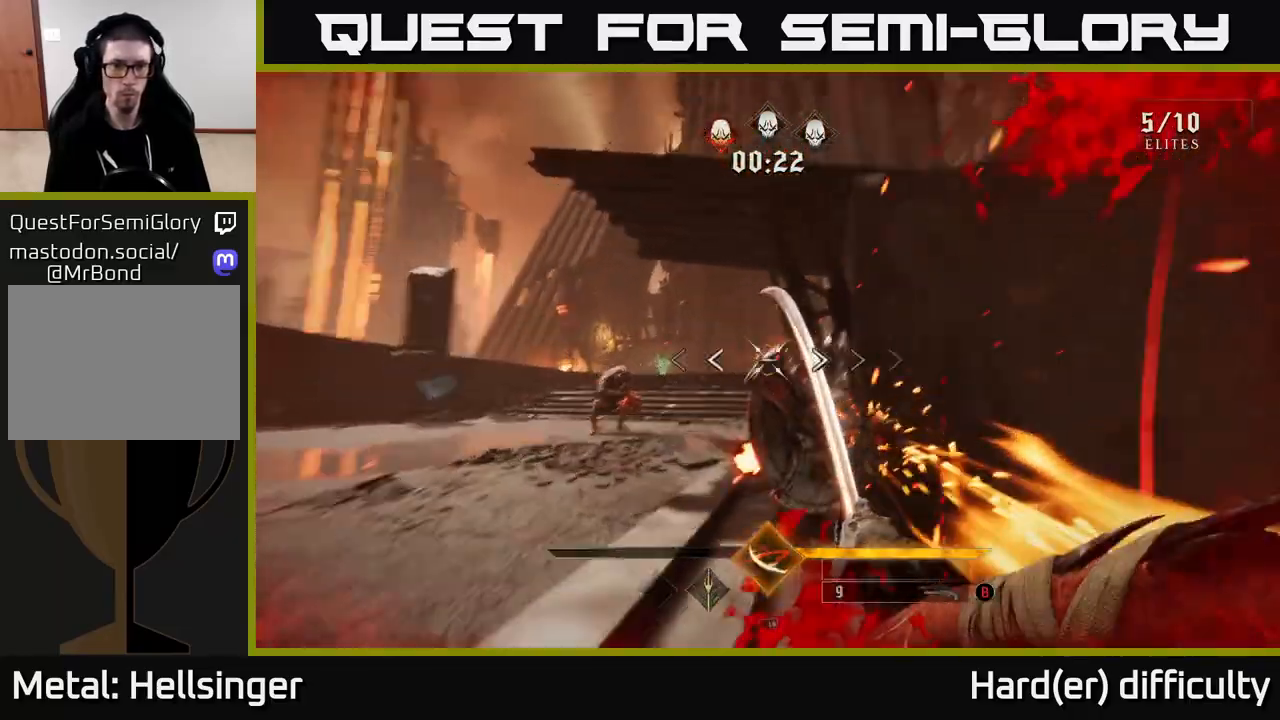
{"buttons": ["L1"], "left_stick": "left", "right_stick": "down-left", "events": [[150, "right_stick", "center"], [217, "left_stick", "left"], [350, "L1", "down"], [350, "right_stick", "down-left"]]}
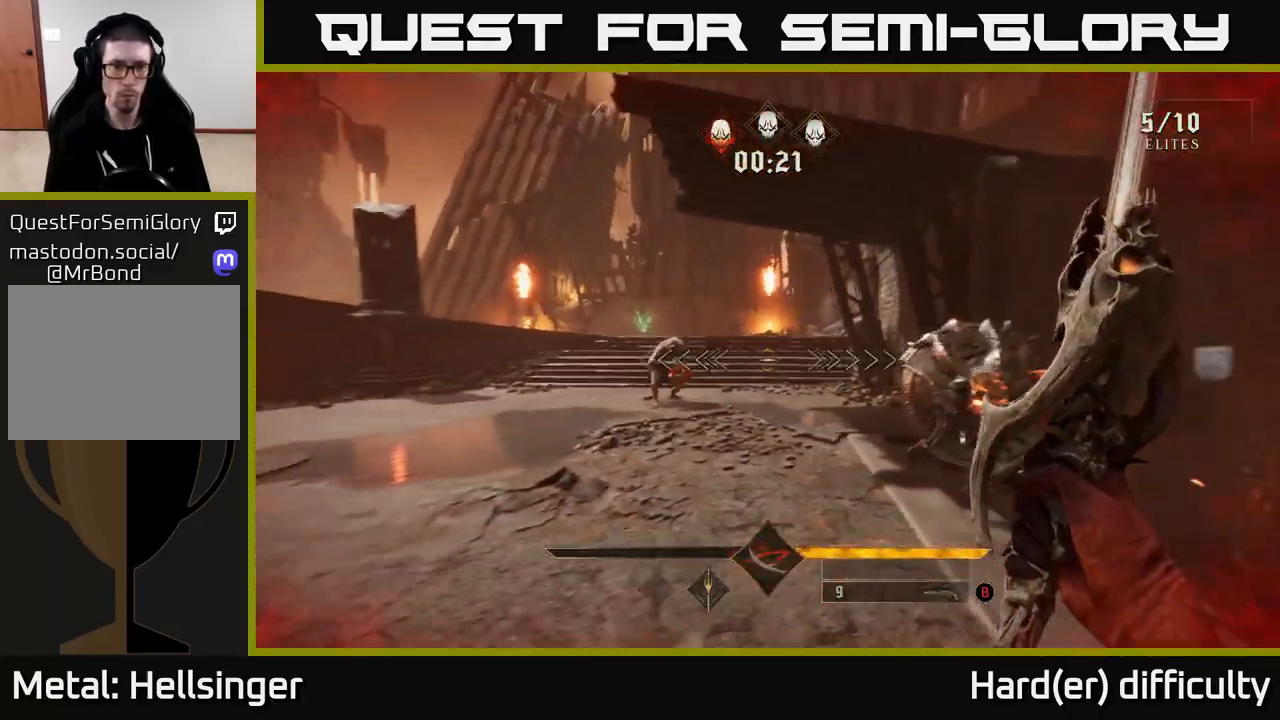
{"buttons": ["R2"], "left_stick": "down-left", "right_stick": "right", "events": [[17, "L1", "up"], [33, "right_stick", "center"], [50, "R2", "down"], [50, "left_stick", "up-left"], [100, "R2", "up"], [100, "right_stick", "right"], [267, "R2", "down"], [283, "left_stick", "down-left"], [350, "R2", "up"], [483, "R2", "down"]]}
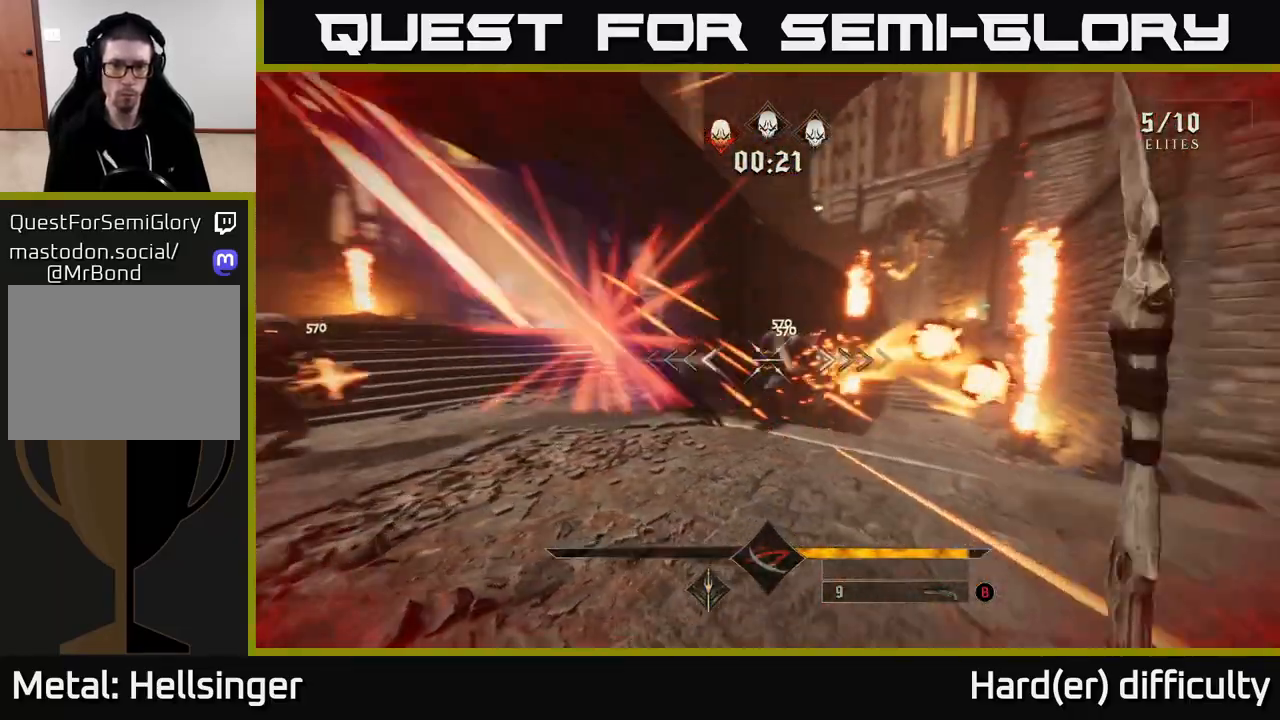
{"buttons": [], "left_stick": "down-left", "right_stick": "center", "events": [[67, "R2", "up"], [100, "right_stick", "center"], [167, "R2", "down"], [200, "left_stick", "left"], [267, "R2", "up"], [317, "right_stick", "right"], [367, "R2", "down"], [400, "left_stick", "down-left"], [417, "R2", "up"], [450, "right_stick", "center"]]}
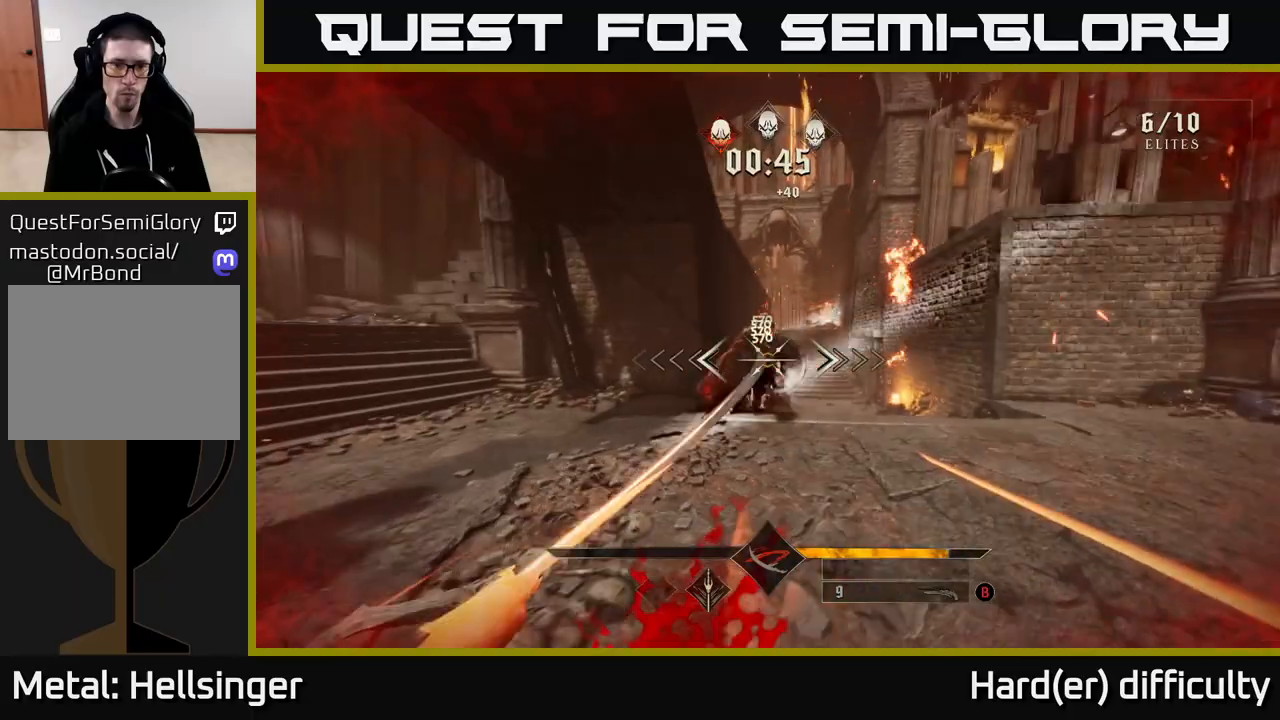
{"buttons": ["R2"], "left_stick": "left", "right_stick": "right", "events": [[17, "R2", "down"], [117, "R2", "up"], [200, "right_stick", "left"], [250, "left_stick", "left"], [283, "R2", "down"], [350, "right_stick", "center"], [383, "R2", "up"], [467, "R2", "down"], [500, "right_stick", "right"]]}
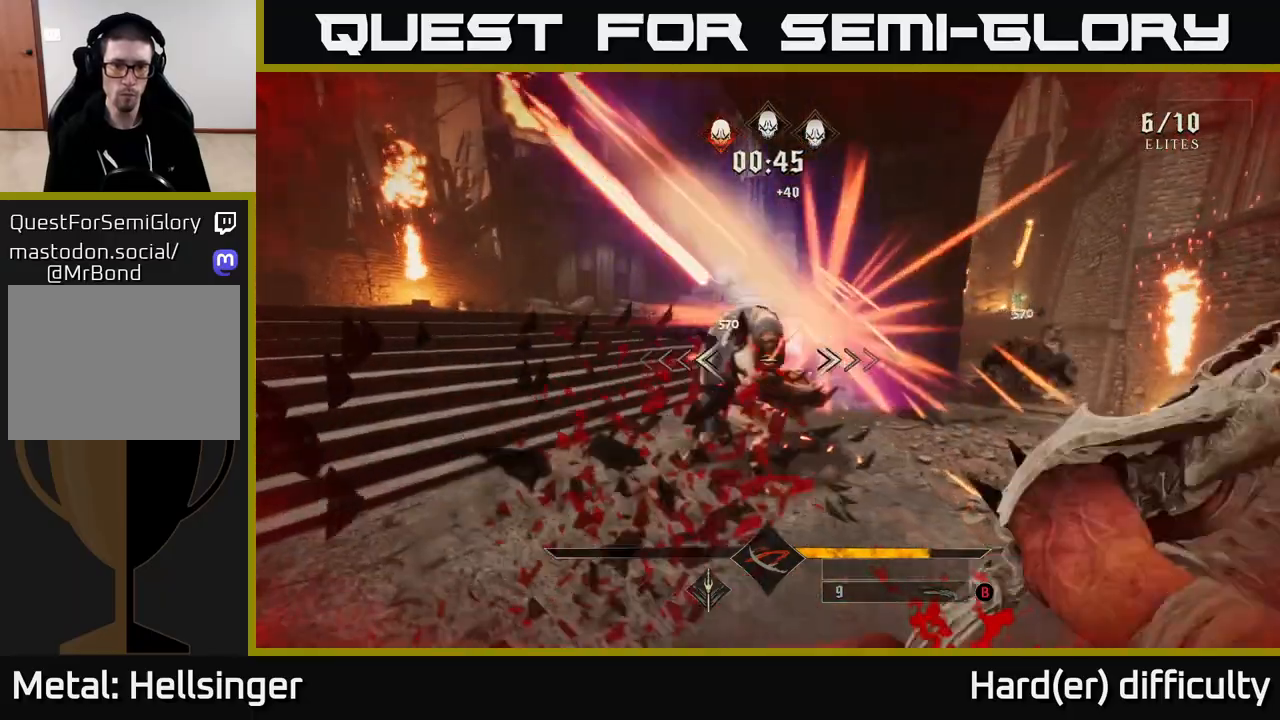
{"buttons": [], "left_stick": "left", "right_stick": "down-right", "events": [[67, "R2", "up"], [67, "left_stick", "down-left"], [217, "R2", "down"], [217, "right_stick", "down-right"], [250, "R2", "up"], [400, "left_stick", "left"], [417, "R2", "down"], [500, "R2", "up"]]}
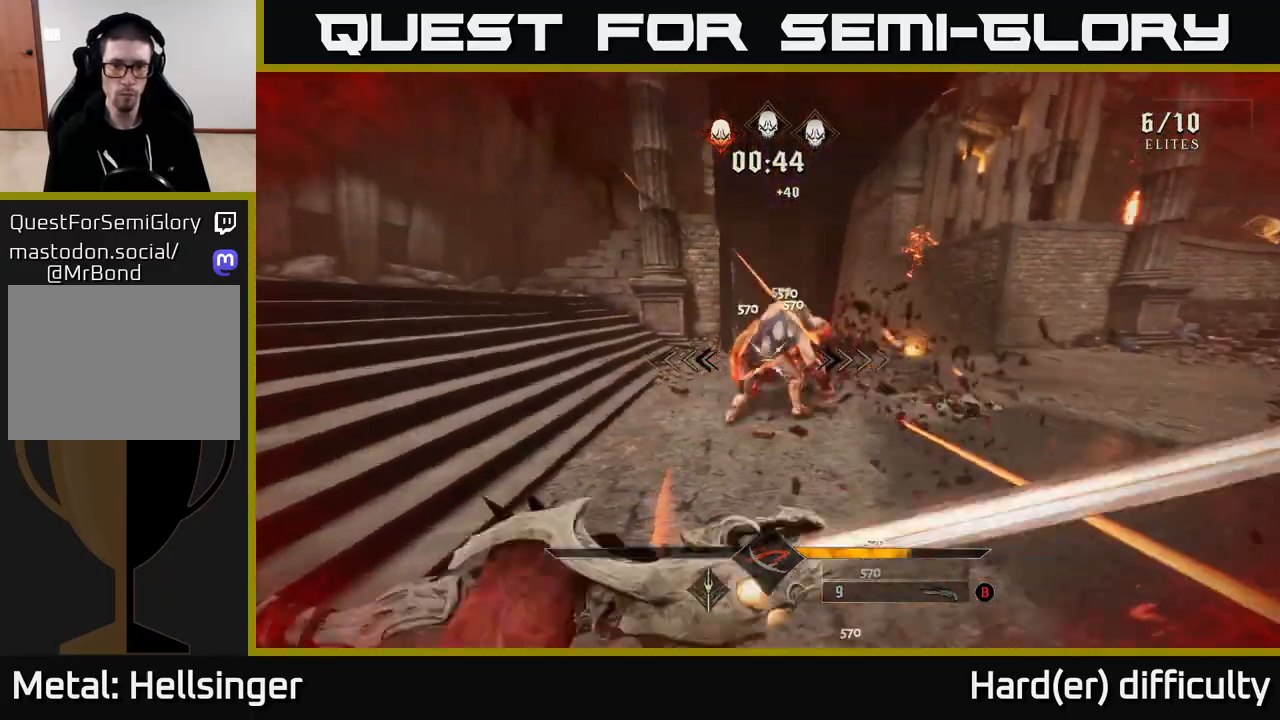
{"buttons": [], "left_stick": "down-left", "right_stick": "left", "events": [[67, "left_stick", "up-left"], [133, "right_stick", "right"], [167, "R2", "down"], [250, "R2", "up"], [267, "left_stick", "down-left"], [400, "R2", "down"], [400, "right_stick", "center"], [483, "R2", "up"], [500, "right_stick", "left"]]}
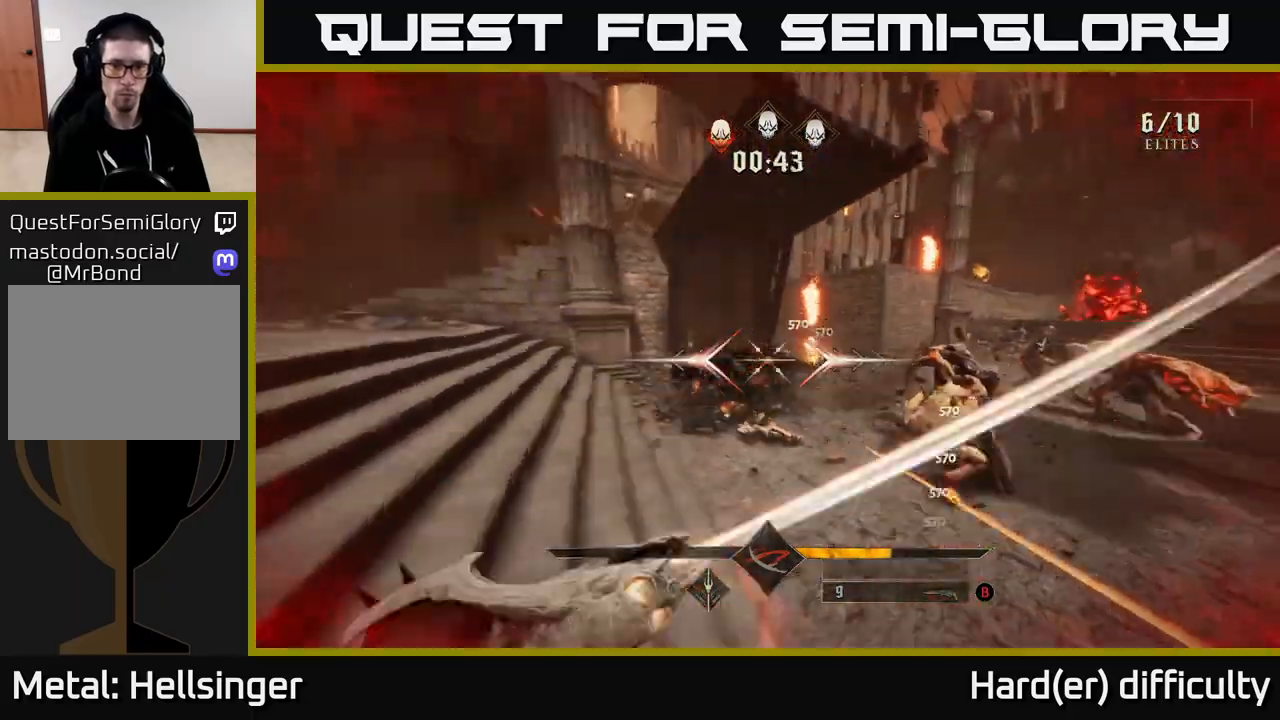
{"buttons": [], "left_stick": "up-right", "right_stick": "right", "events": [[117, "R2", "down"], [117, "left_stick", "left"], [200, "R2", "up"], [250, "right_stick", "right"], [300, "left_stick", "down-right"], [383, "R2", "down"], [383, "left_stick", "up-right"], [467, "R2", "up"]]}
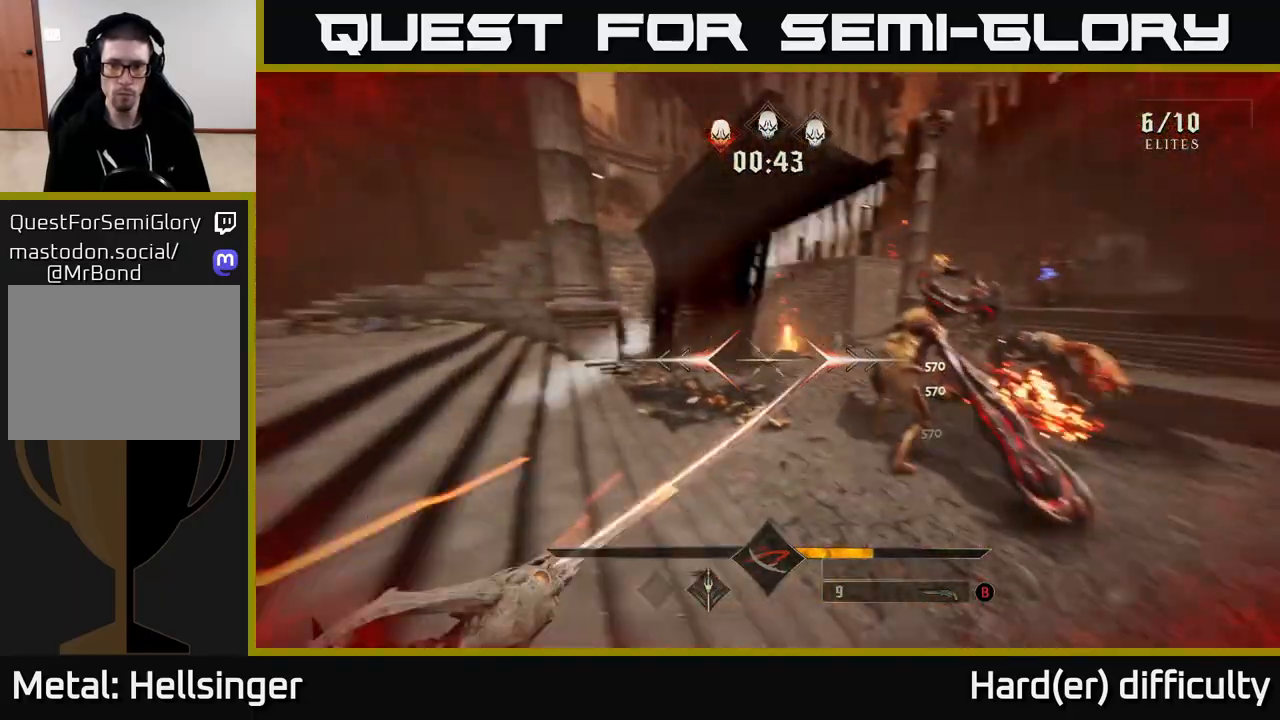
{"buttons": ["R2"], "left_stick": "up", "right_stick": "center", "events": [[50, "left_stick", "up-left"], [67, "R2", "down"], [133, "R2", "up"], [133, "left_stick", "down-left"], [150, "right_stick", "center"], [233, "left_stick", "right"], [250, "R2", "down"], [350, "R2", "up"], [433, "R2", "down"], [483, "left_stick", "up"]]}
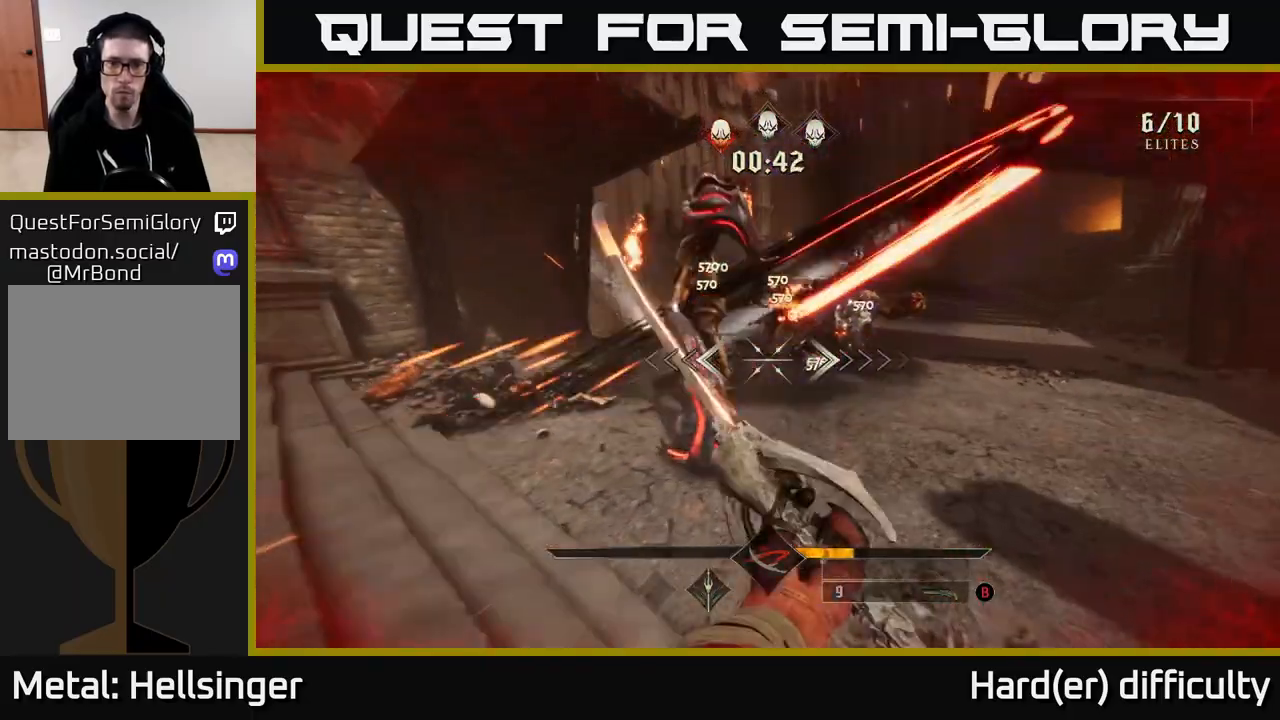
{"buttons": [], "left_stick": "down-left", "right_stick": "center", "events": [[33, "R2", "up"], [117, "right_stick", "up"], [133, "left_stick", "down-left"], [167, "R2", "down"], [217, "R2", "up"], [233, "right_stick", "center"], [350, "R2", "down"], [433, "R2", "up"]]}
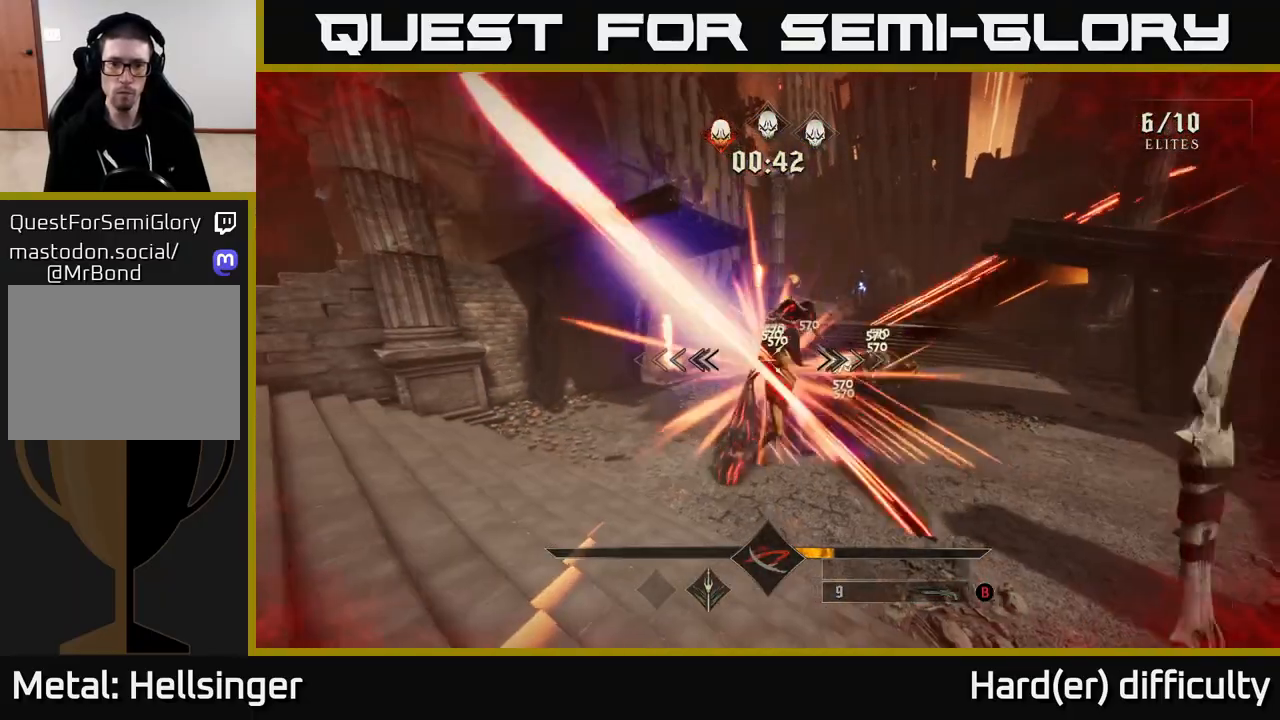
{"buttons": [], "left_stick": "down-left", "right_stick": "right", "events": [[33, "left_stick", "center"], [50, "R2", "down"], [133, "R2", "up"], [200, "left_stick", "up"], [300, "R2", "down"], [367, "left_stick", "center"], [400, "R2", "up"], [467, "right_stick", "right"], [483, "left_stick", "down-left"]]}
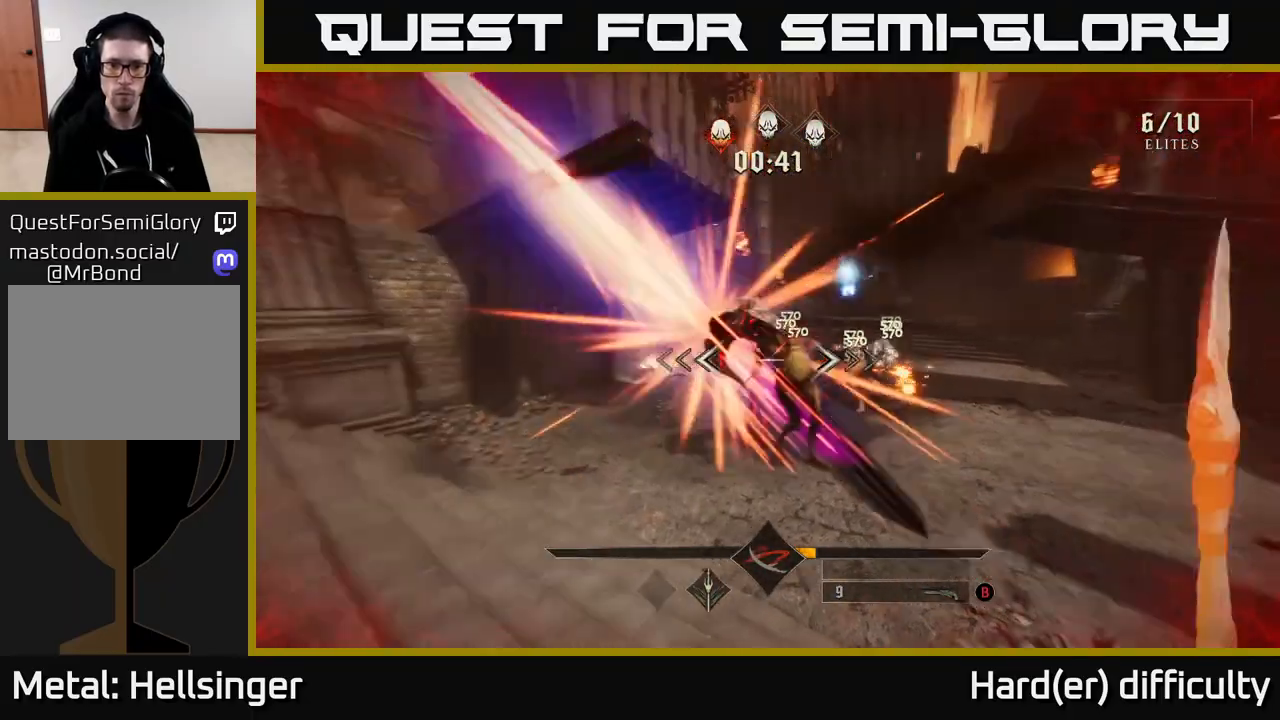
{"buttons": ["R2"], "left_stick": "down-left", "right_stick": "right", "events": [[17, "R2", "down"], [83, "right_stick", "center"], [117, "R2", "up"], [233, "left_stick", "center"], [250, "R2", "down"], [250, "right_stick", "right"], [317, "R2", "up"], [317, "left_stick", "left"], [350, "right_stick", "center"], [467, "R2", "down"], [467, "right_stick", "right"], [483, "left_stick", "down-left"]]}
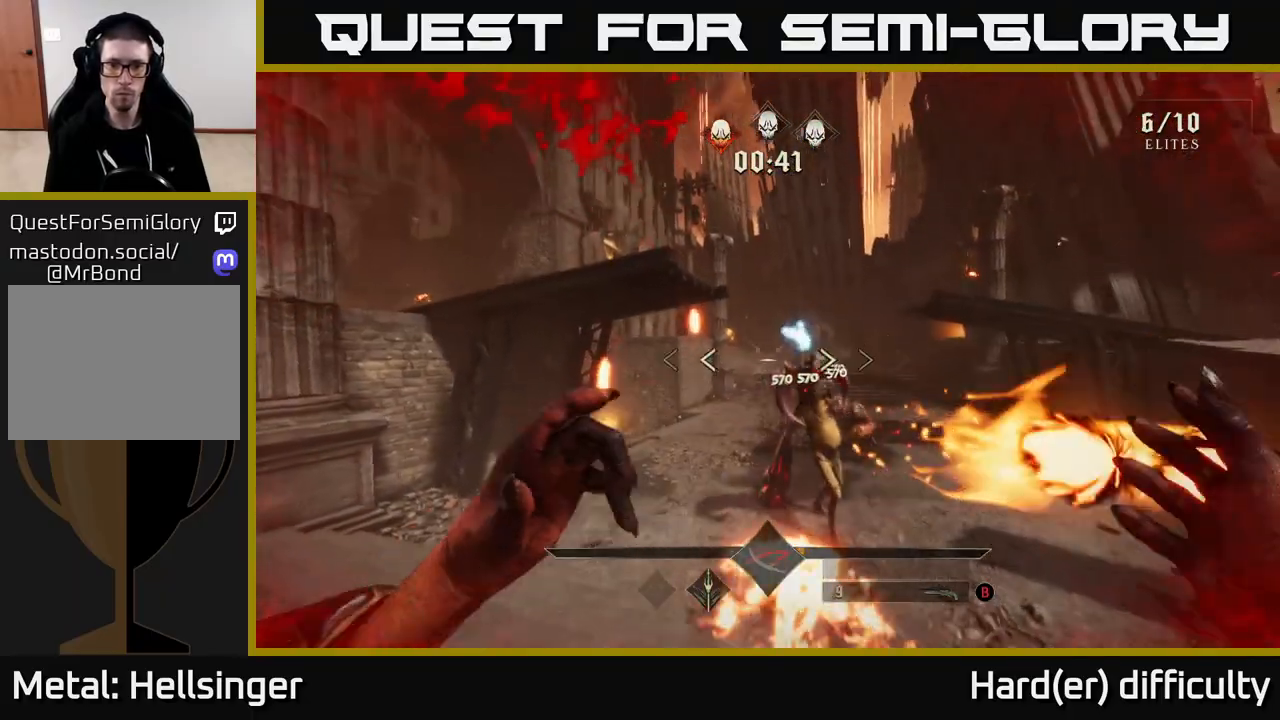
{"buttons": [], "left_stick": "center", "right_stick": "center", "events": [[50, "R2", "up"], [150, "R2", "down"], [183, "left_stick", "up"], [200, "right_stick", "center"], [233, "R2", "up"], [300, "left_stick", "center"]]}